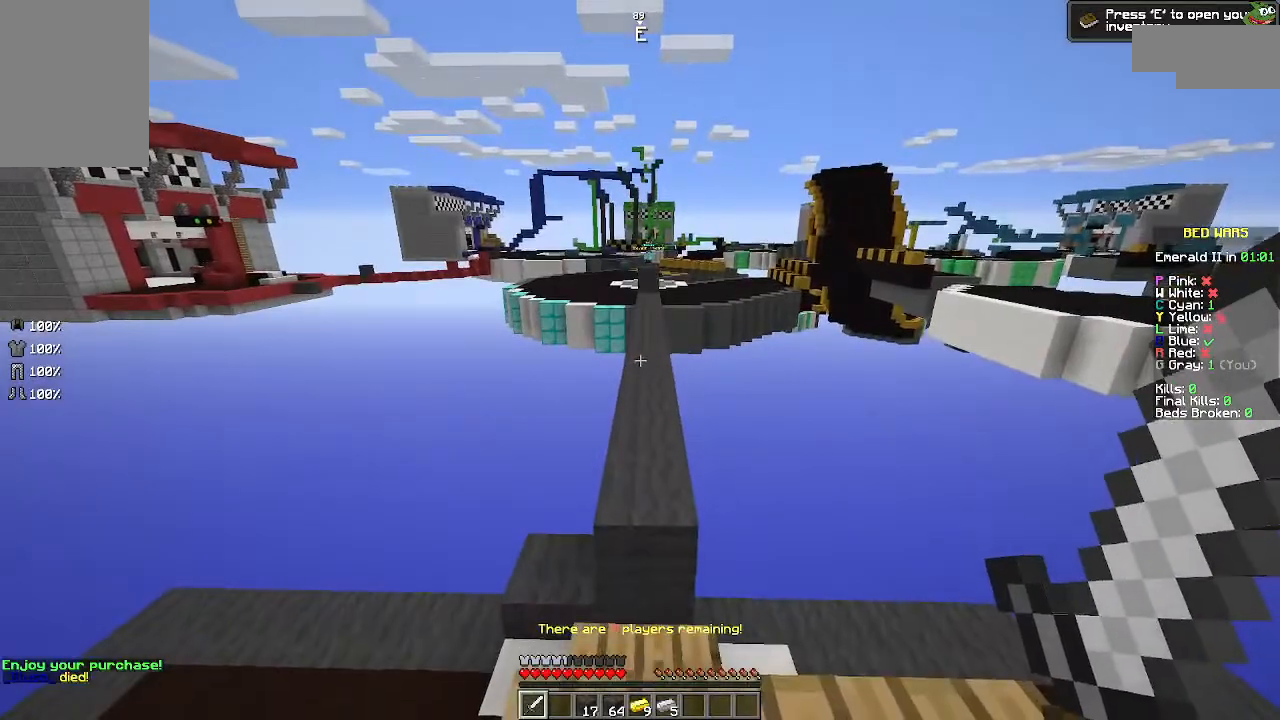
Gameplay with keyboard and mouse; each line is a JSON object with the keys and mouse buttons held at the frame after it. "events" lists presses ("down") and releases ("up") of "a", "d", "s", "space", "w", "mouse_left" and "mouse_right" between this image and that frame as [ms after this image, input, new state], when the widget could be followed in between. "mouse_left", "mouse_right" = the "left", "right" buttons of the "mouse" list. No other keys are recorded. Fast repeated clicks can show as one long hold. Mouse movement is not recorded.
{"keys": [], "mouse": [], "events": [[100, "s", "down"], [200, "s", "up"]]}
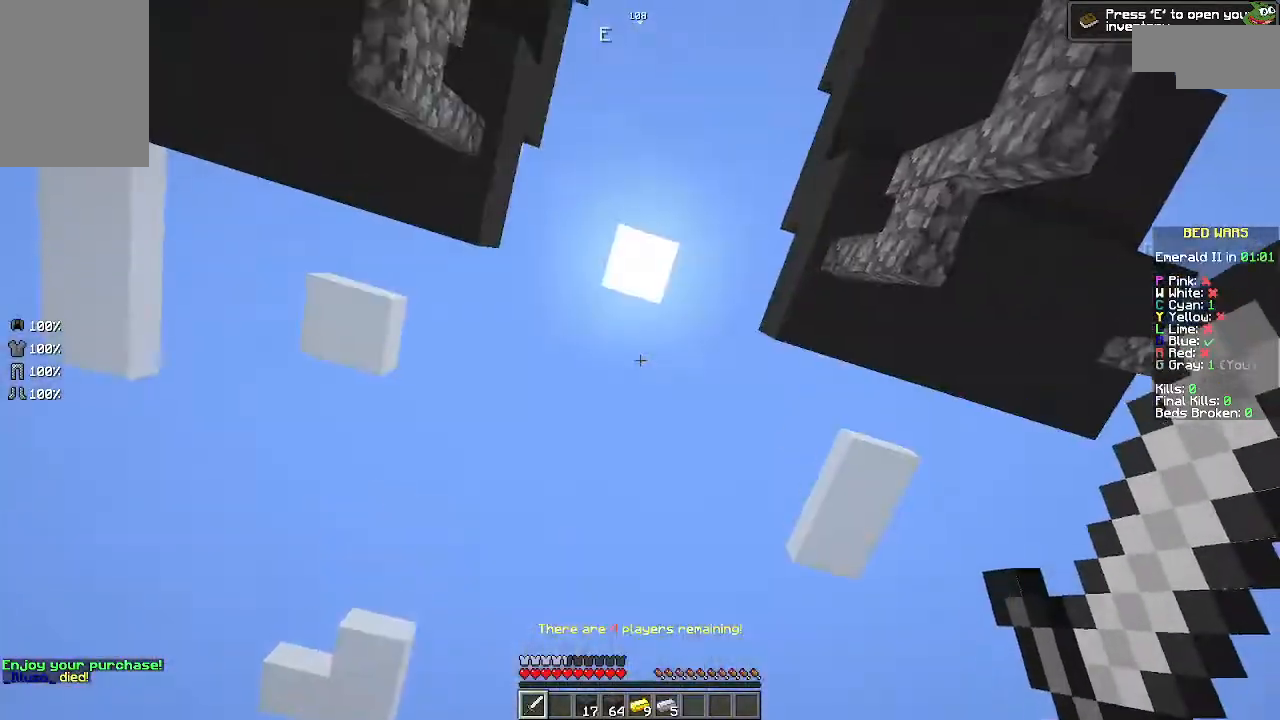
{"keys": ["s"], "mouse": [], "events": [[300, "s", "down"]]}
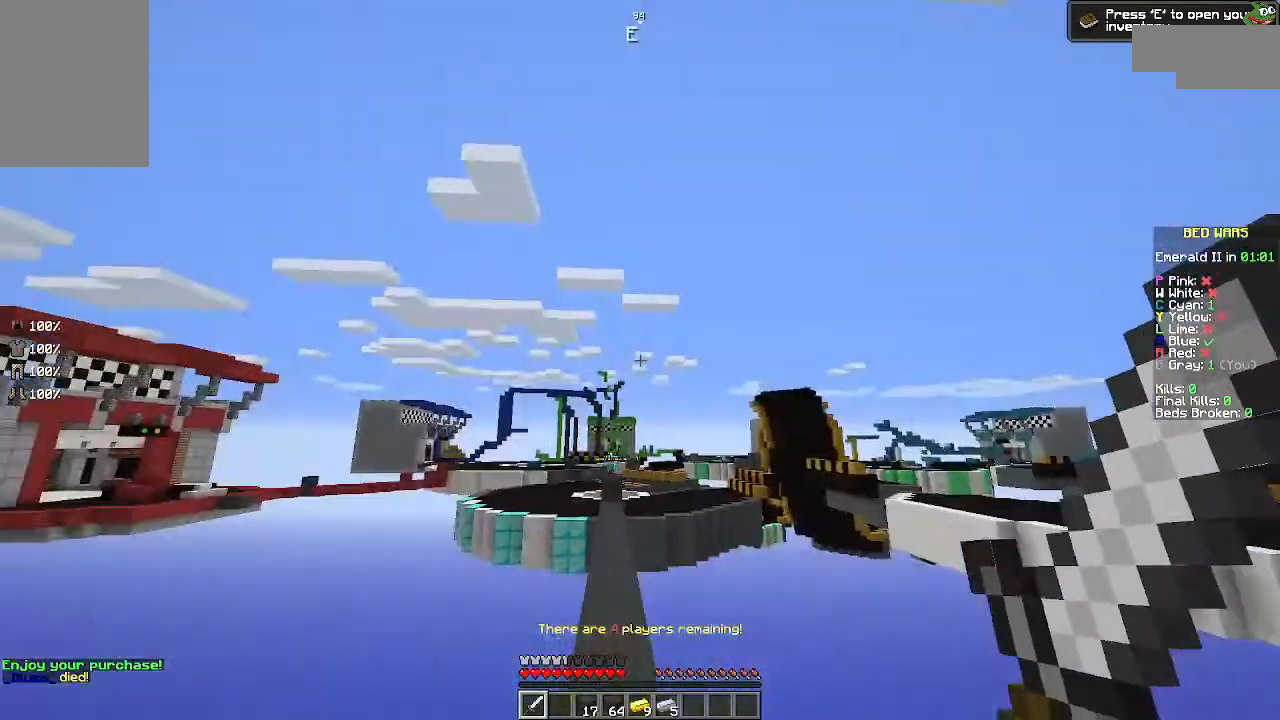
{"keys": ["s"], "mouse": [], "events": []}
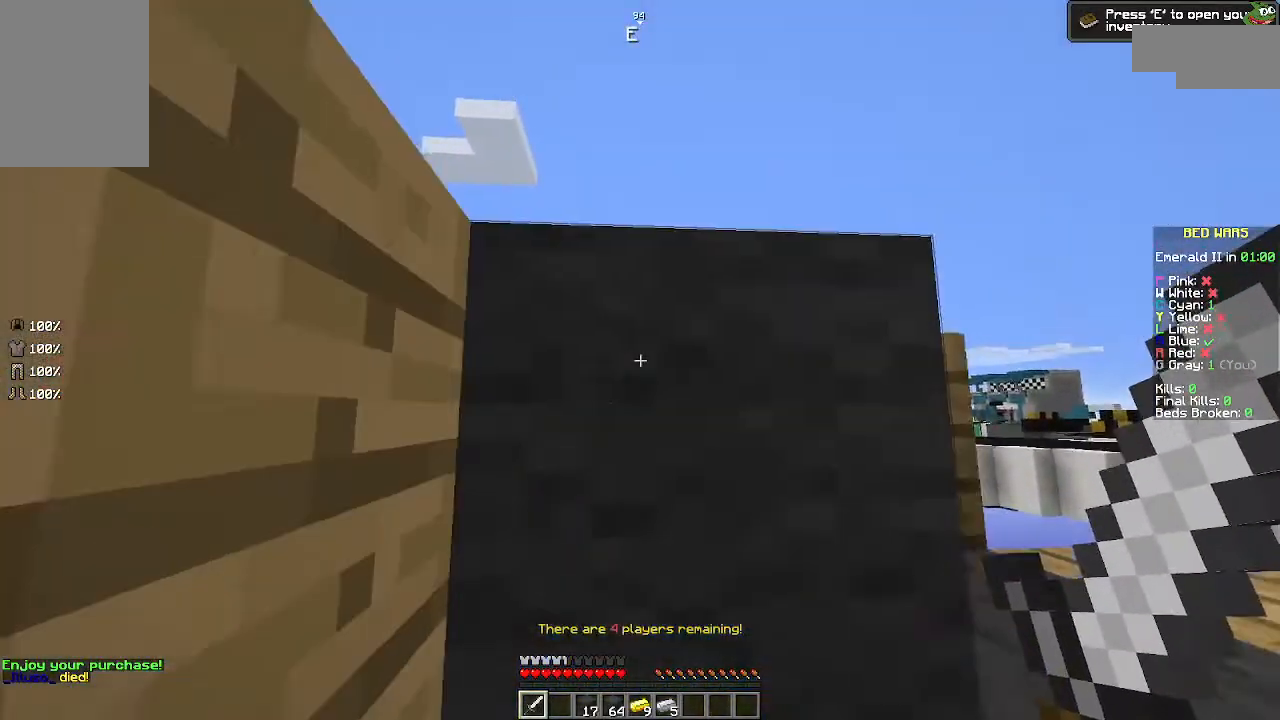
{"keys": ["w"], "mouse": [], "events": [[233, "d", "down"], [233, "s", "up"], [367, "d", "up"], [433, "w", "down"]]}
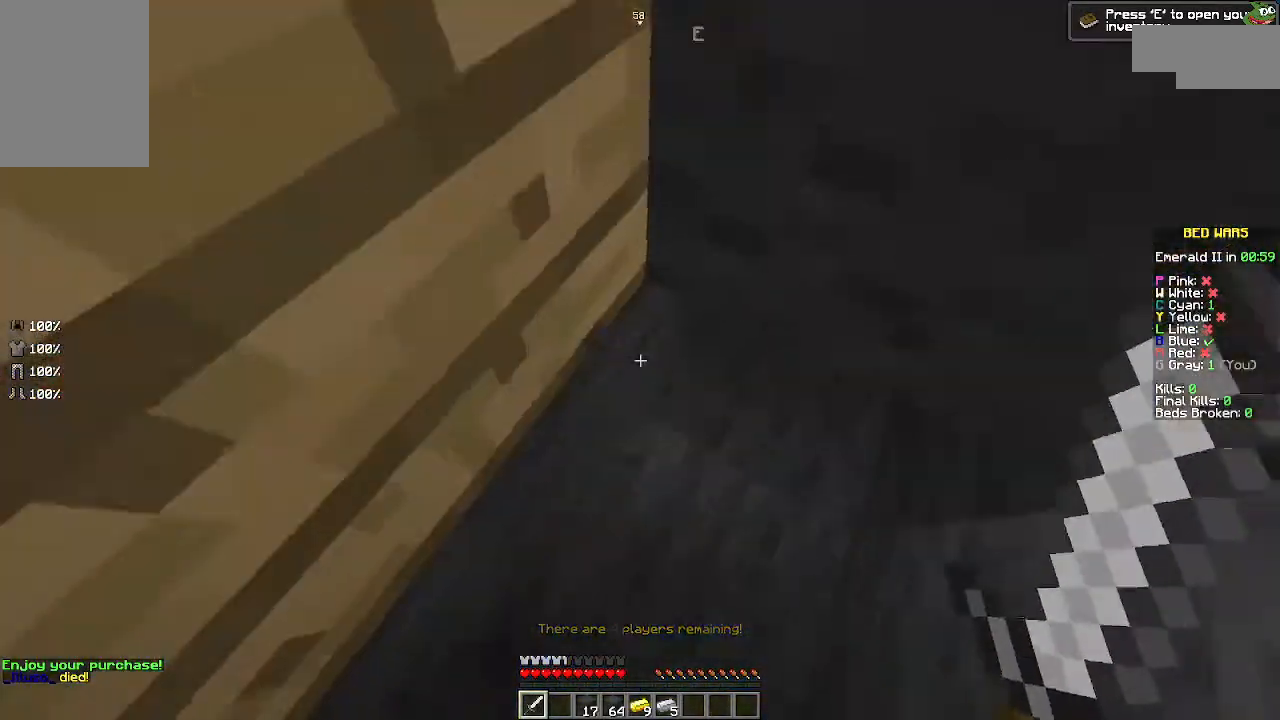
{"keys": ["a", "space", "w"], "mouse": [], "events": [[300, "a", "down"], [500, "space", "down"]]}
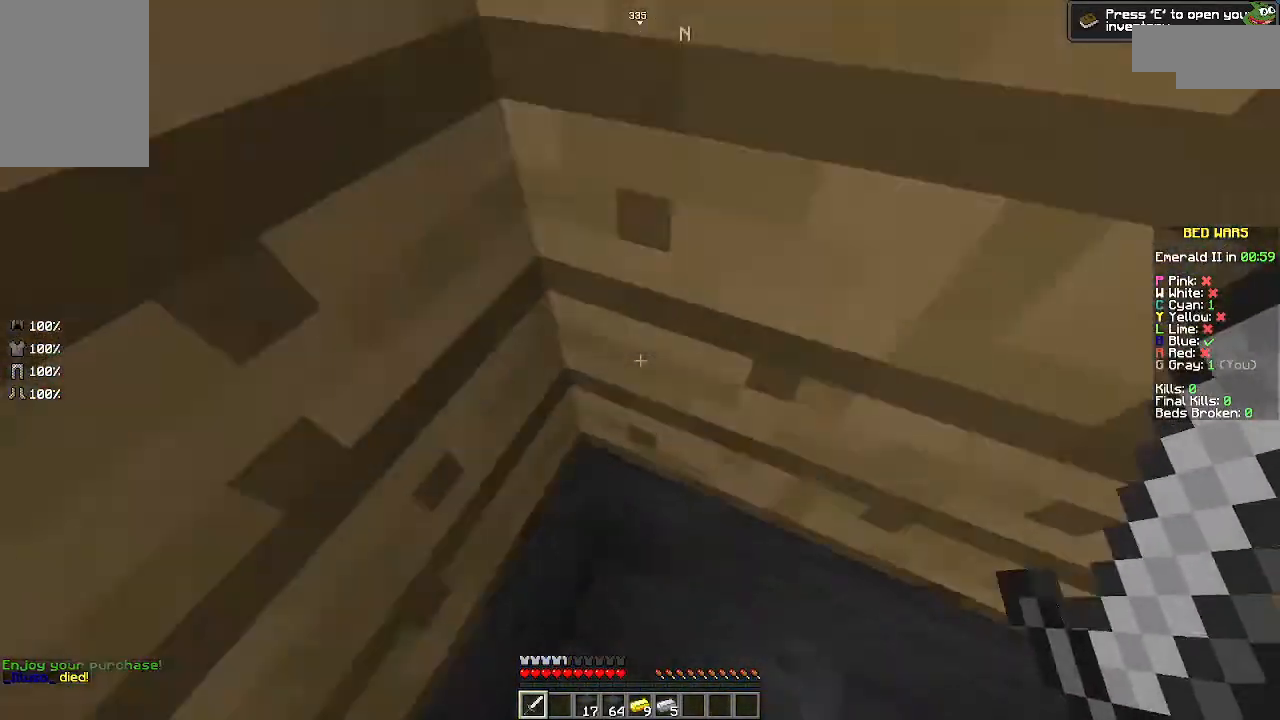
{"keys": ["a"], "mouse": [], "events": [[100, "space", "up"], [400, "w", "up"]]}
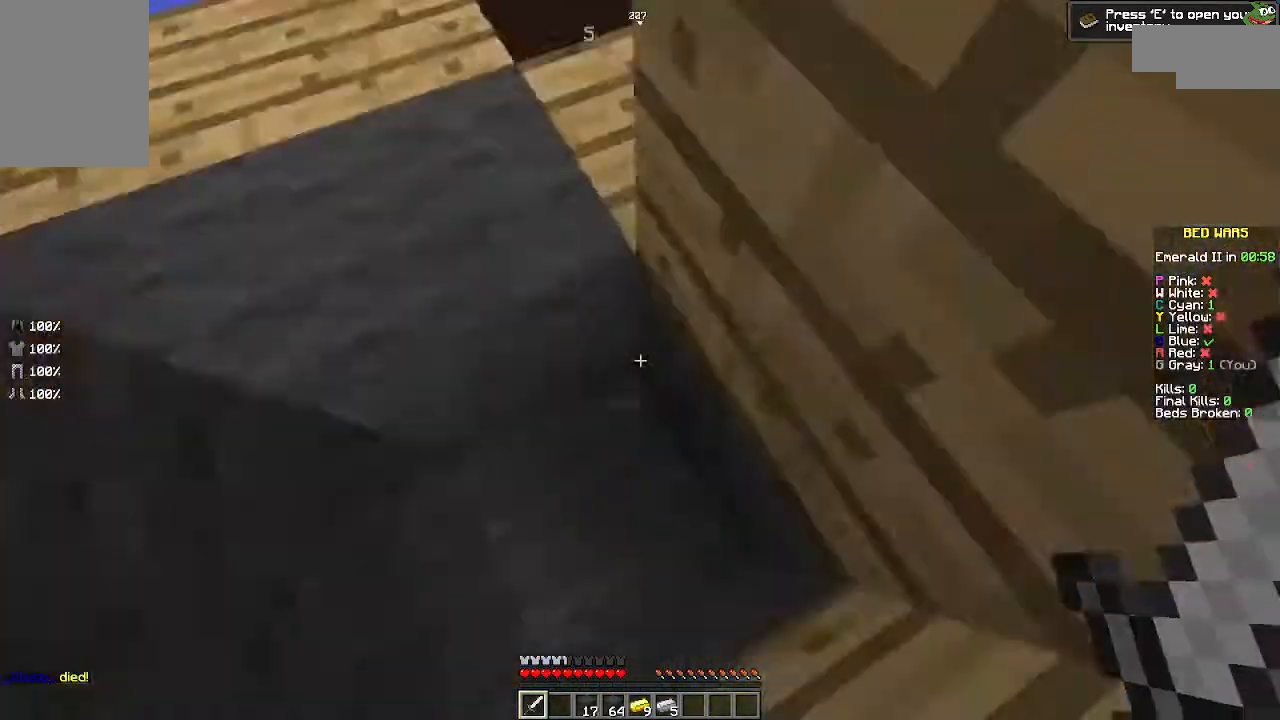
{"keys": [], "mouse": [], "events": [[200, "a", "up"]]}
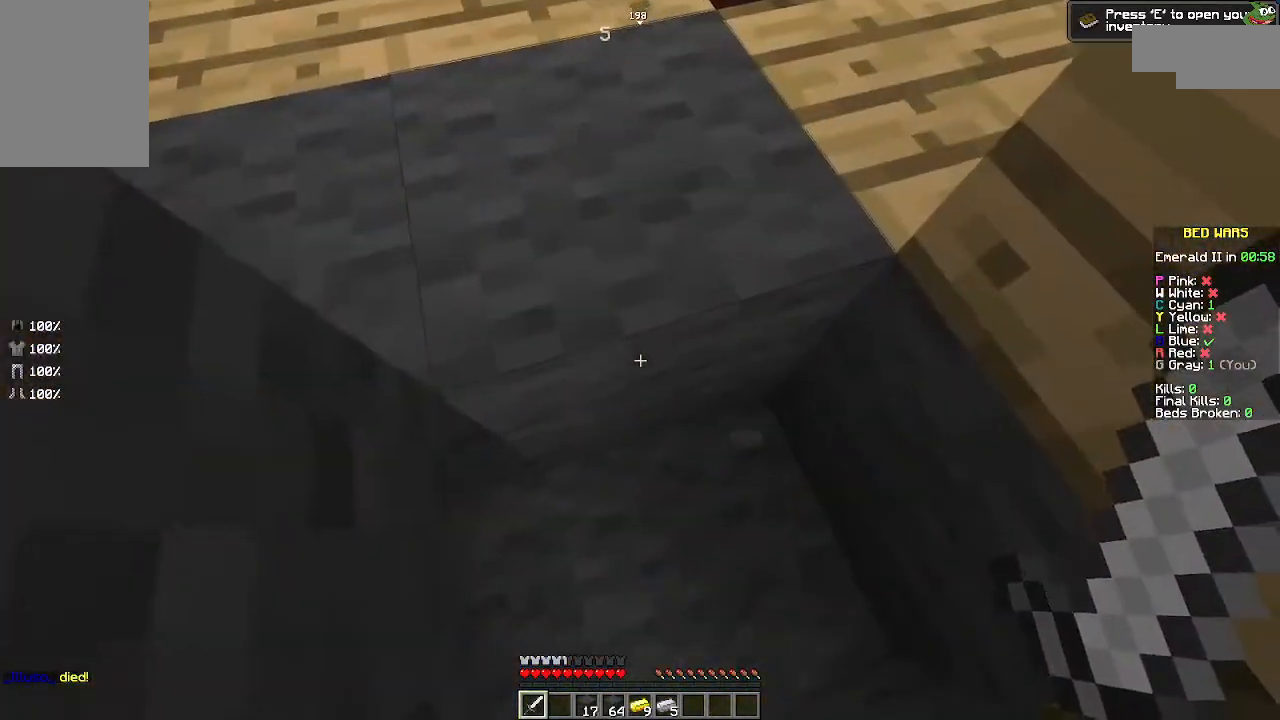
{"keys": ["a", "w"], "mouse": [], "events": [[33, "w", "down"], [200, "space", "down"], [233, "space", "up"], [333, "a", "down"]]}
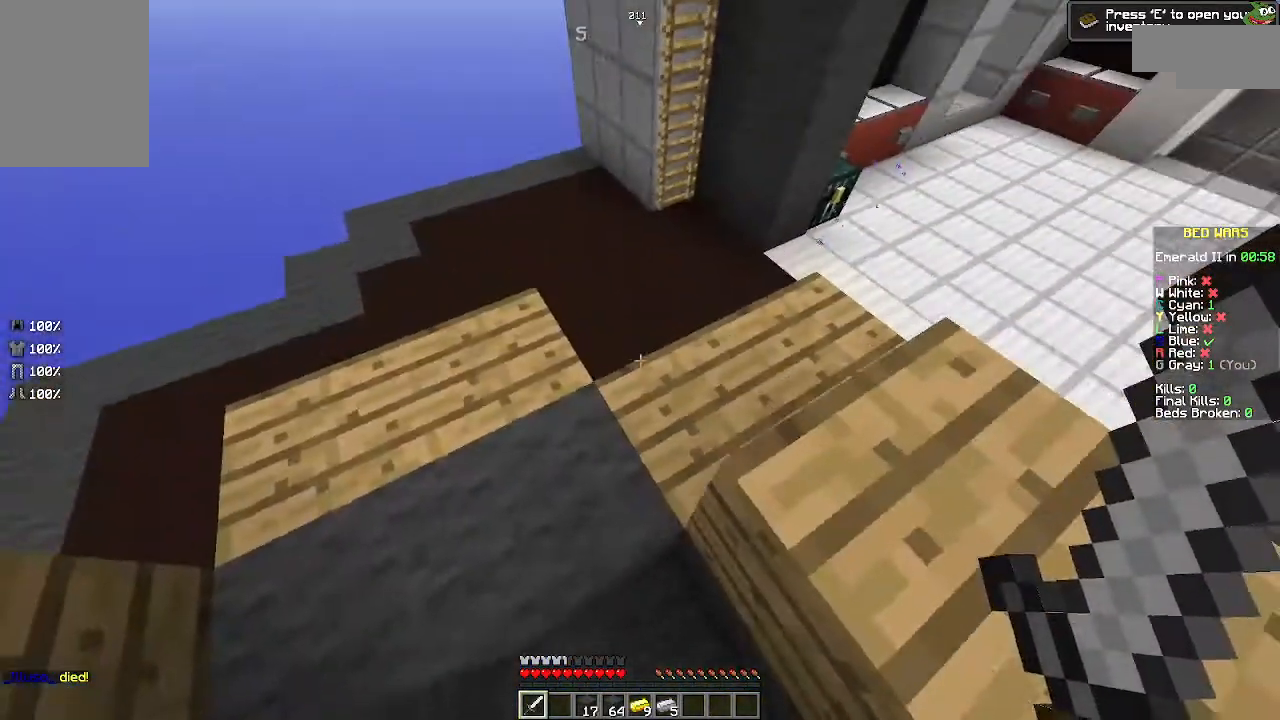
{"keys": ["w"], "mouse": [], "events": [[233, "a", "up"]]}
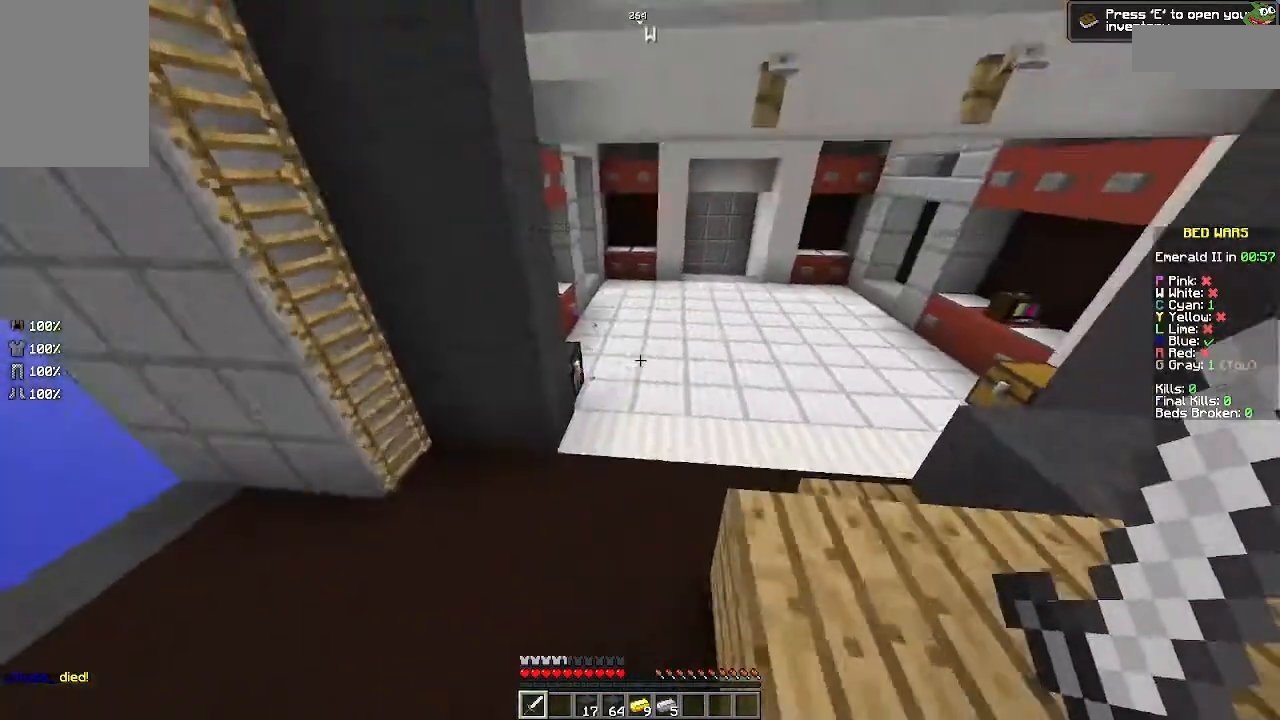
{"keys": ["w"], "mouse": [], "events": []}
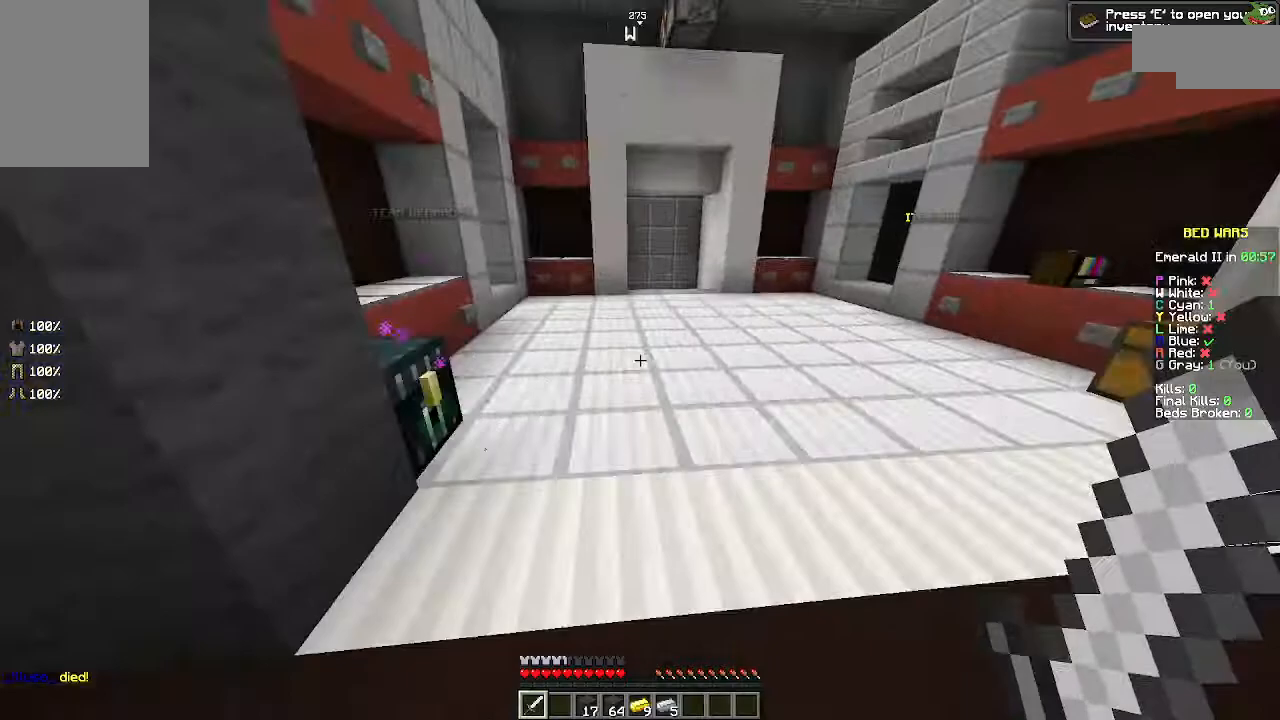
{"keys": ["w"], "mouse": [], "events": []}
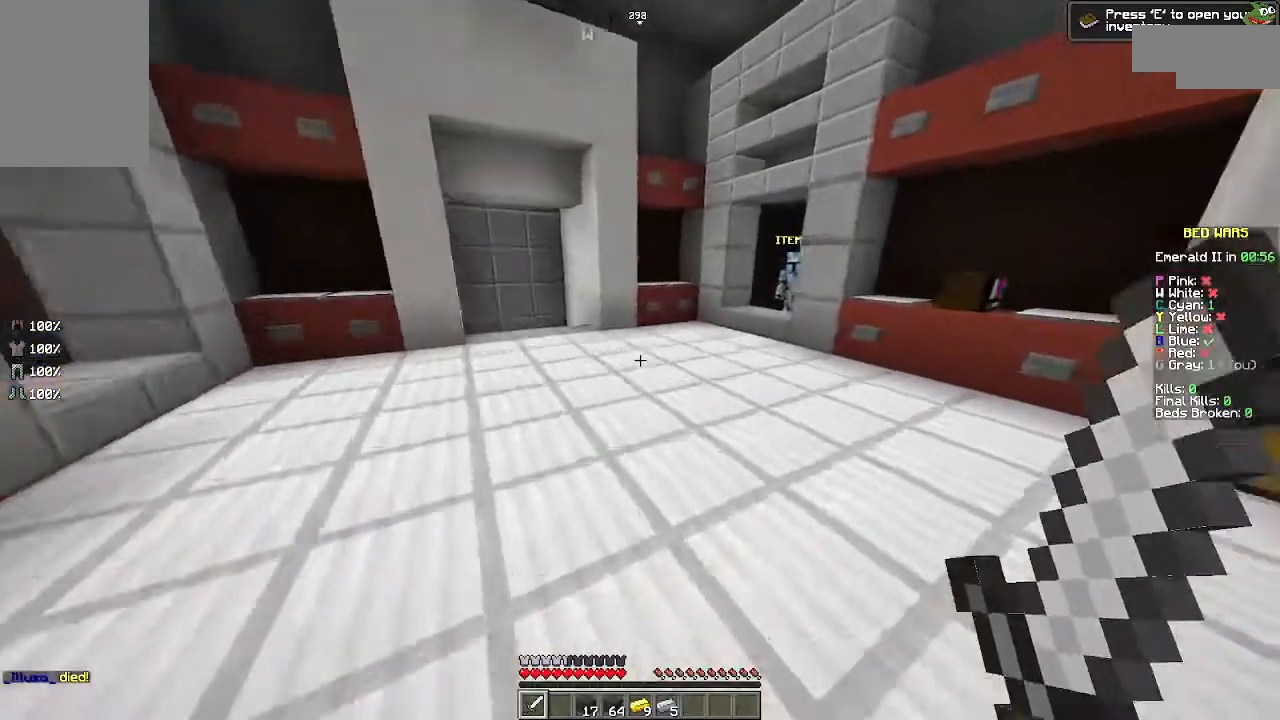
{"keys": ["a", "w"], "mouse": [], "events": [[333, "a", "down"]]}
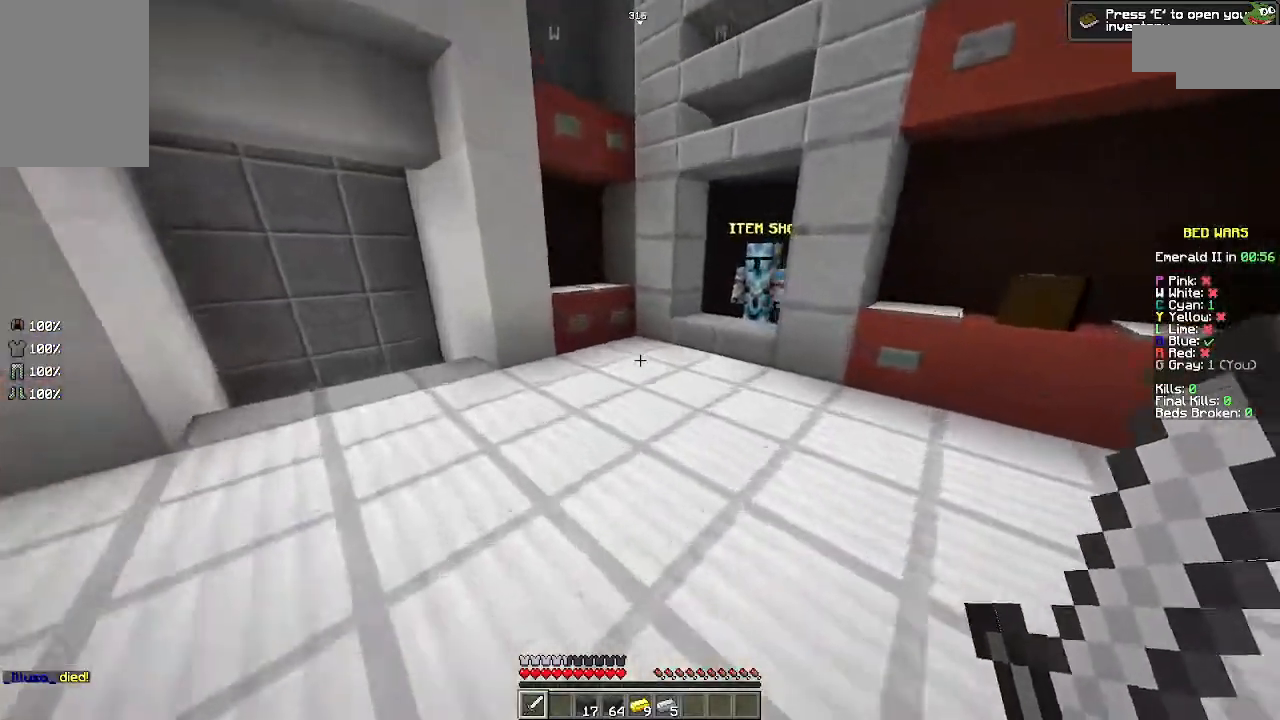
{"keys": ["a", "w"], "mouse": [], "events": [[33, "a", "up"], [433, "a", "down"]]}
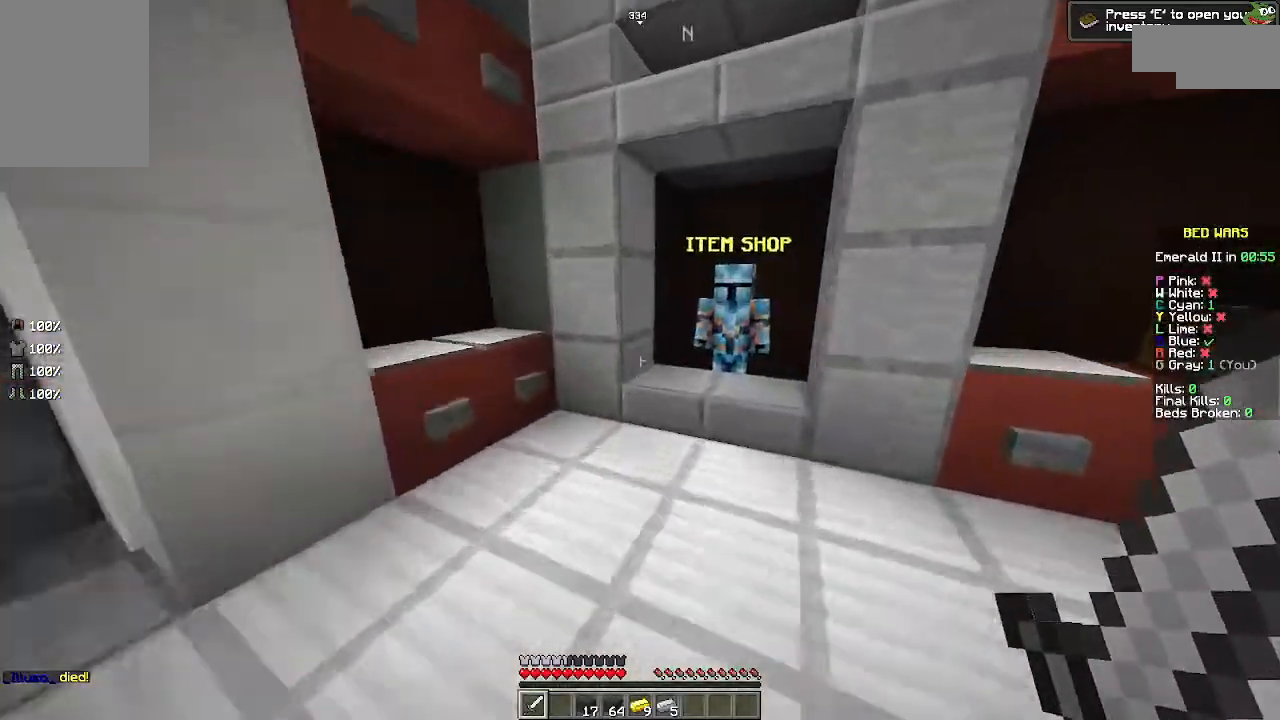
{"keys": ["a", "w"], "mouse": [], "events": [[100, "a", "up"], [500, "a", "down"]]}
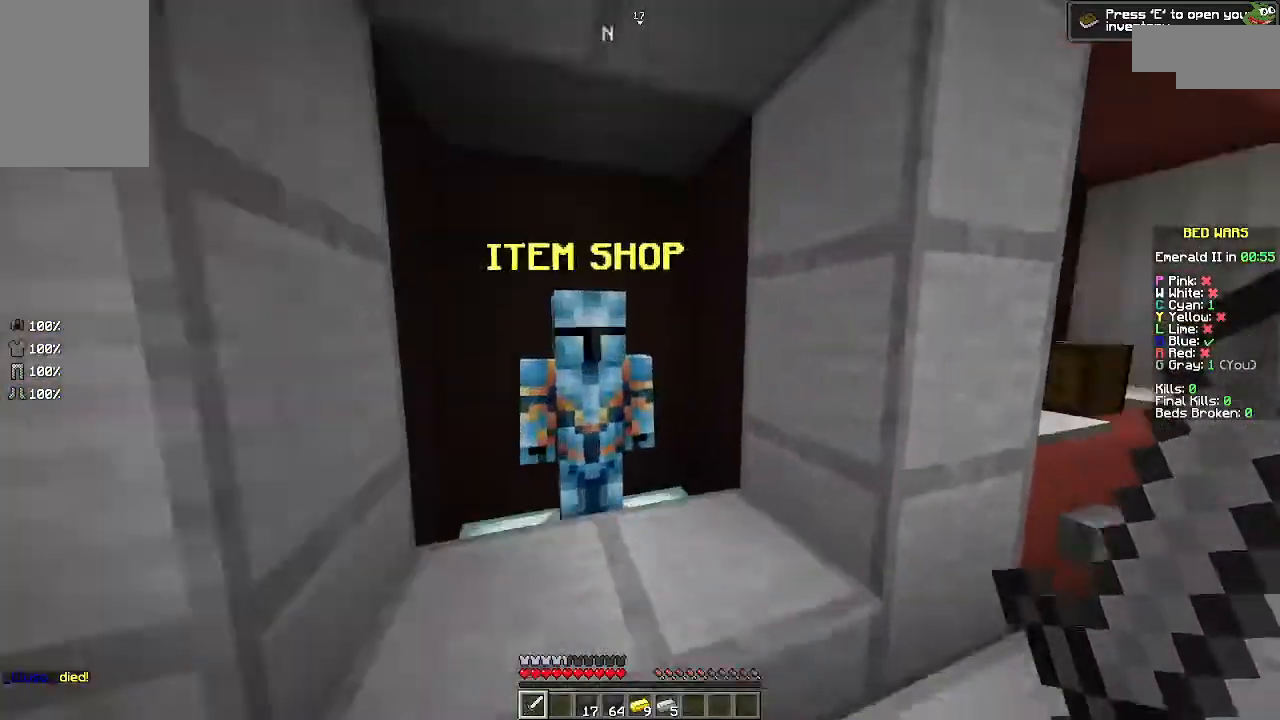
{"keys": [], "mouse": [], "events": [[100, "a", "up"], [133, "mouse_right", "down"], [133, "w", "up"], [267, "mouse_right", "up"]]}
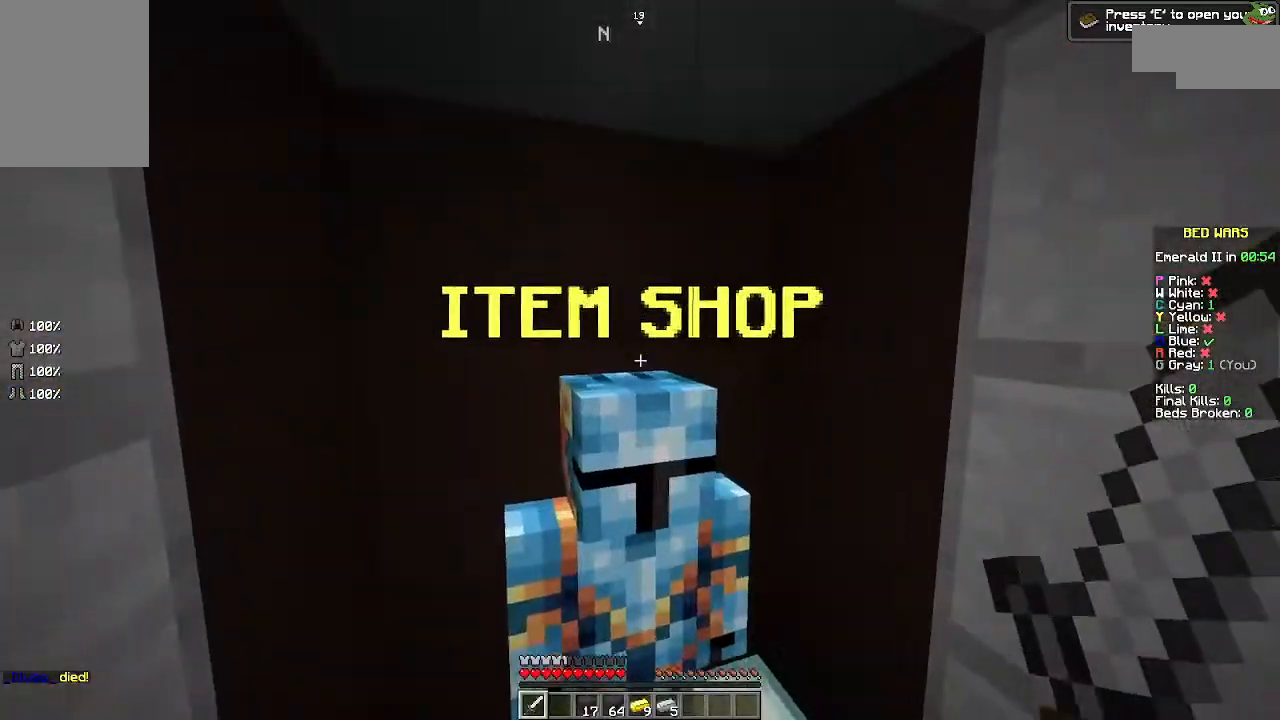
{"keys": [], "mouse": [], "events": [[467, "mouse_right", "down"], [500, "mouse_right", "up"]]}